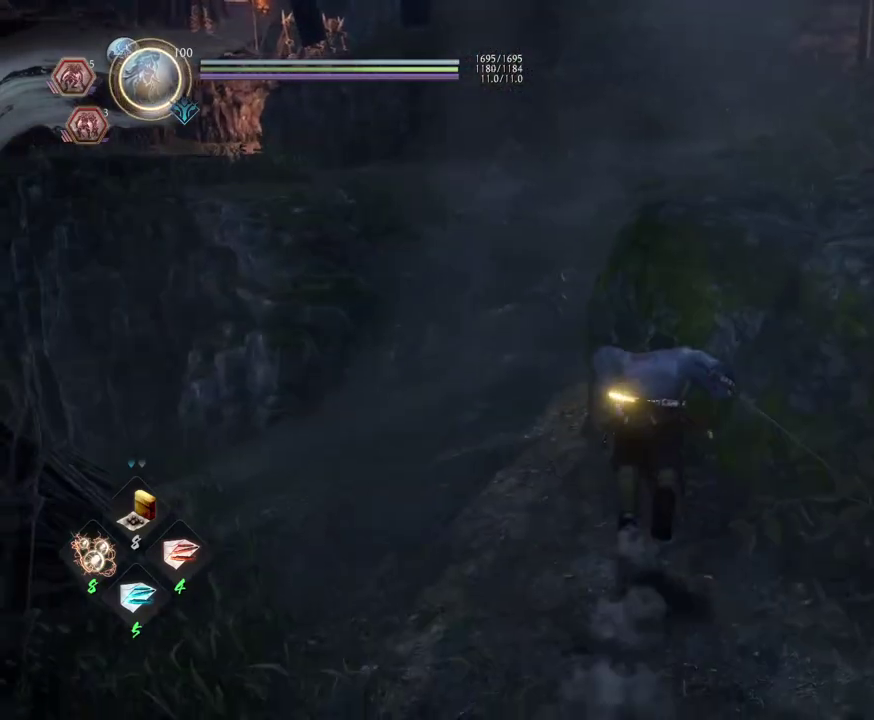
Gameplay with a controller (PlayStation layout); each line is a JSON object with the inputs held at the frame after it (dt_ms = milliseconds from this image to that frame). "events" lists button and stick changes between this image and that frame as [ms after this image, input, new state], when the widget could be followed in between.
{"dt_ms": 600, "buttons": ["CROSS"], "left_stick": "up", "right_stick": "center", "events": [[33, "right_stick", "right"], [317, "right_stick", "center"]]}
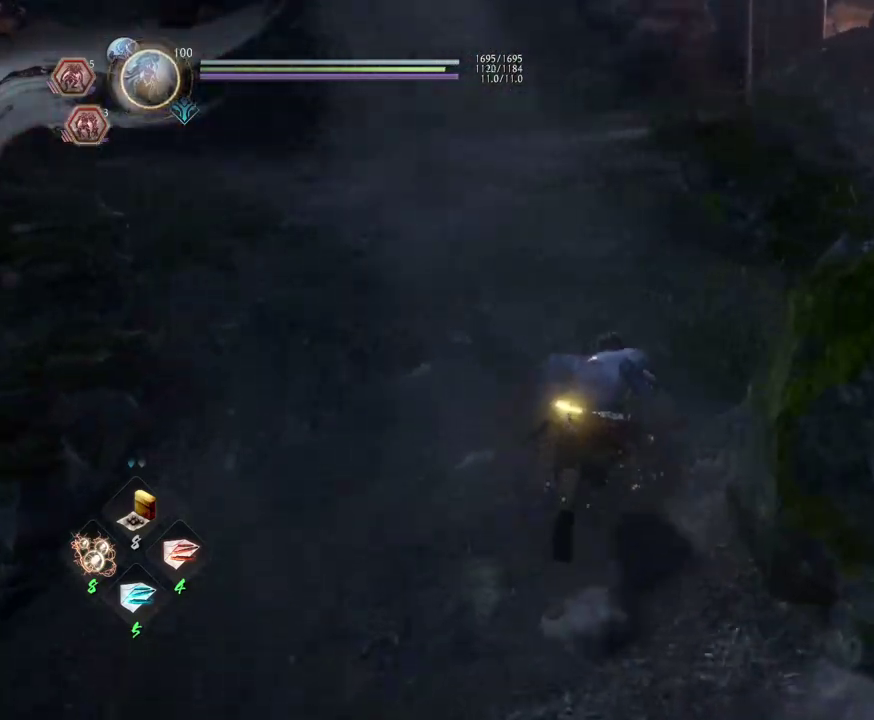
{"dt_ms": 400, "buttons": [], "left_stick": "center", "right_stick": "right", "events": [[50, "right_stick", "right"], [300, "CROSS", "up"], [383, "left_stick", "center"]]}
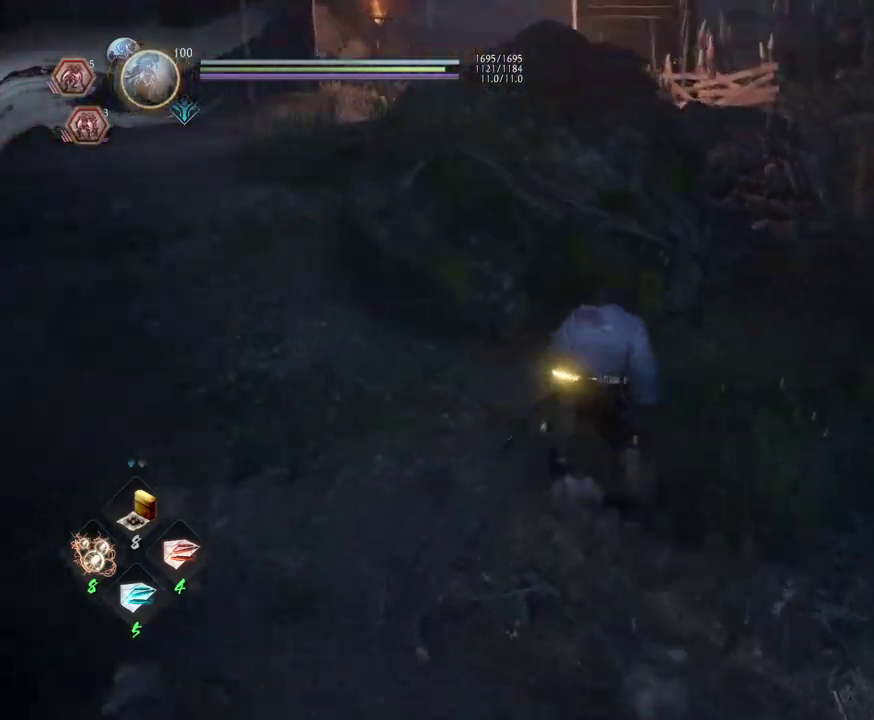
{"dt_ms": 500, "buttons": [], "left_stick": "up", "right_stick": "center", "events": [[233, "right_stick", "center"], [500, "left_stick", "up"]]}
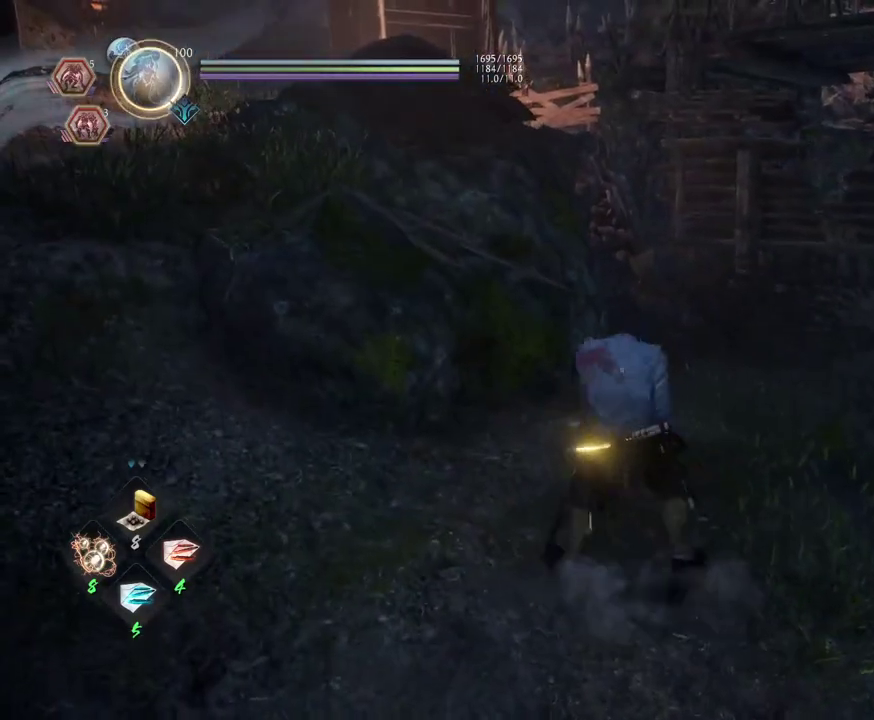
{"dt_ms": 500, "buttons": [], "left_stick": "up", "right_stick": "down-right", "events": [[50, "left_stick", "up-right"], [117, "left_stick", "up"], [450, "right_stick", "down-right"]]}
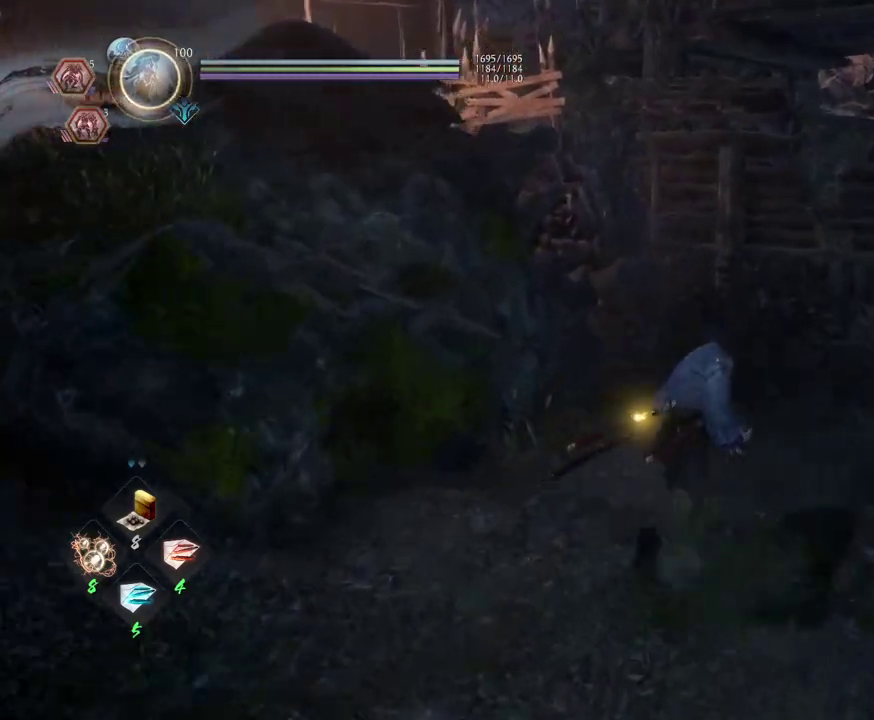
{"dt_ms": 500, "buttons": [], "left_stick": "up", "right_stick": "down-right", "events": []}
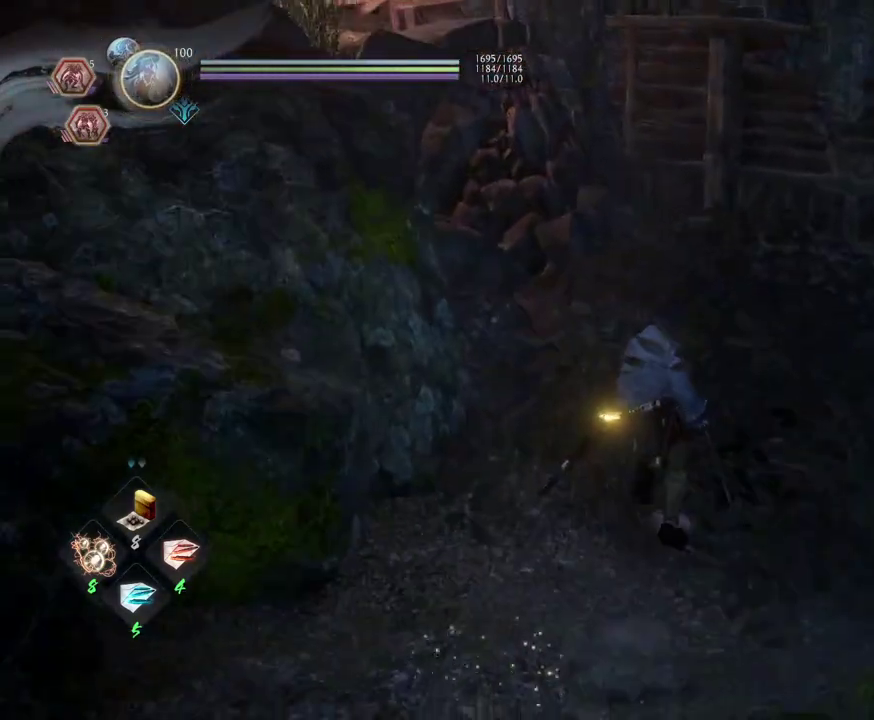
{"dt_ms": 300, "buttons": [], "left_stick": "up", "right_stick": "down"}
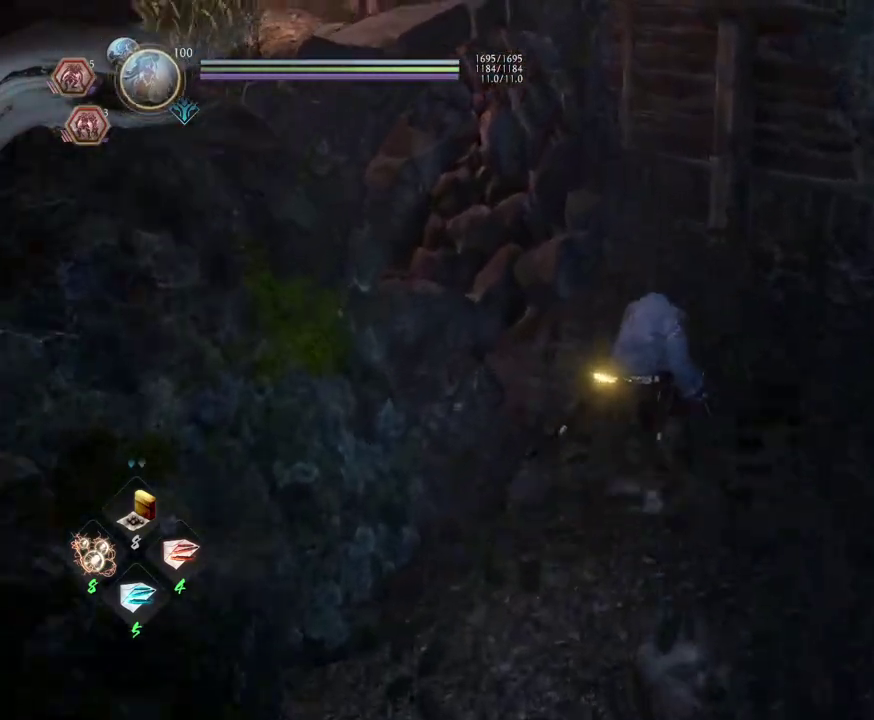
{"dt_ms": 700, "buttons": [], "left_stick": "right", "right_stick": "right"}
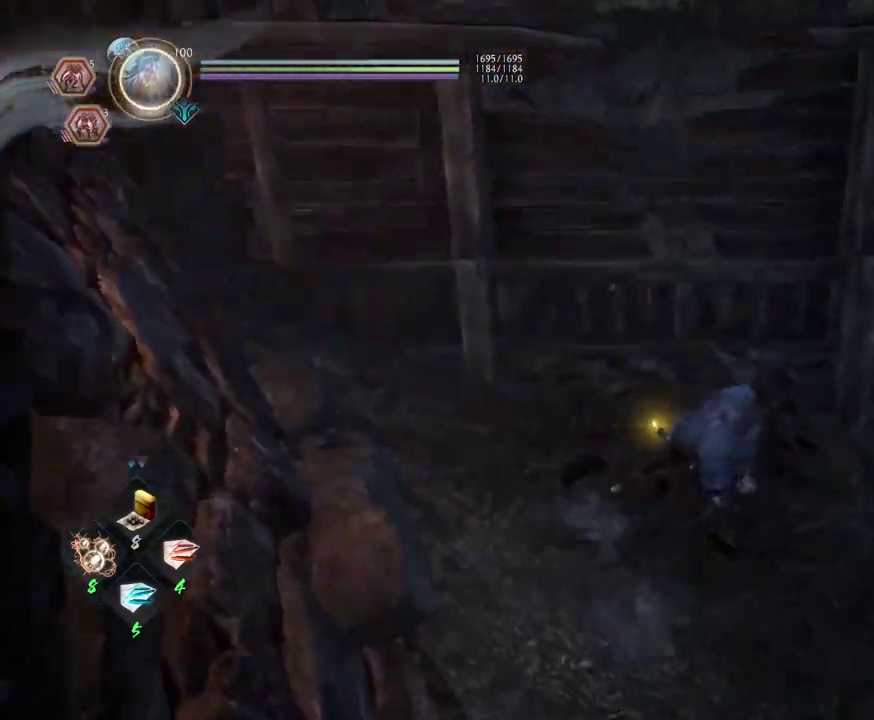
{"dt_ms": 700, "buttons": [], "left_stick": "down-right", "right_stick": "right", "events": [[283, "right_stick", "center"], [450, "left_stick", "down-right"], [550, "right_stick", "right"]]}
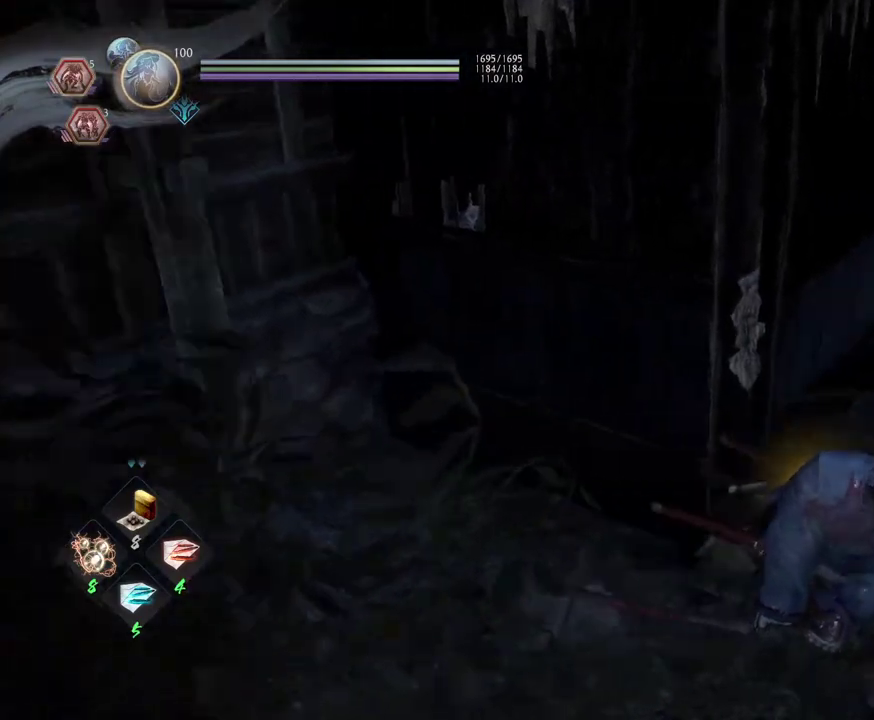
{"dt_ms": 300, "buttons": ["CROSS"], "left_stick": "right", "right_stick": "up-right", "events": [[33, "right_stick", "up-right"], [100, "CROSS", "down"], [183, "left_stick", "right"]]}
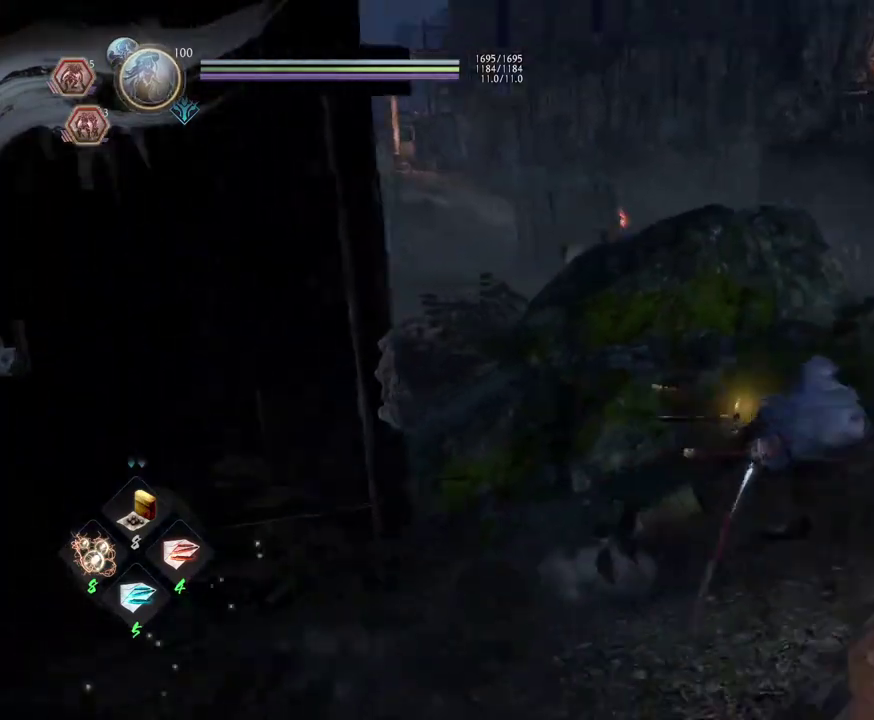
{"dt_ms": 400, "buttons": ["CROSS"], "left_stick": "up-right", "right_stick": "right", "events": [[33, "left_stick", "up-right"], [300, "right_stick", "right"]]}
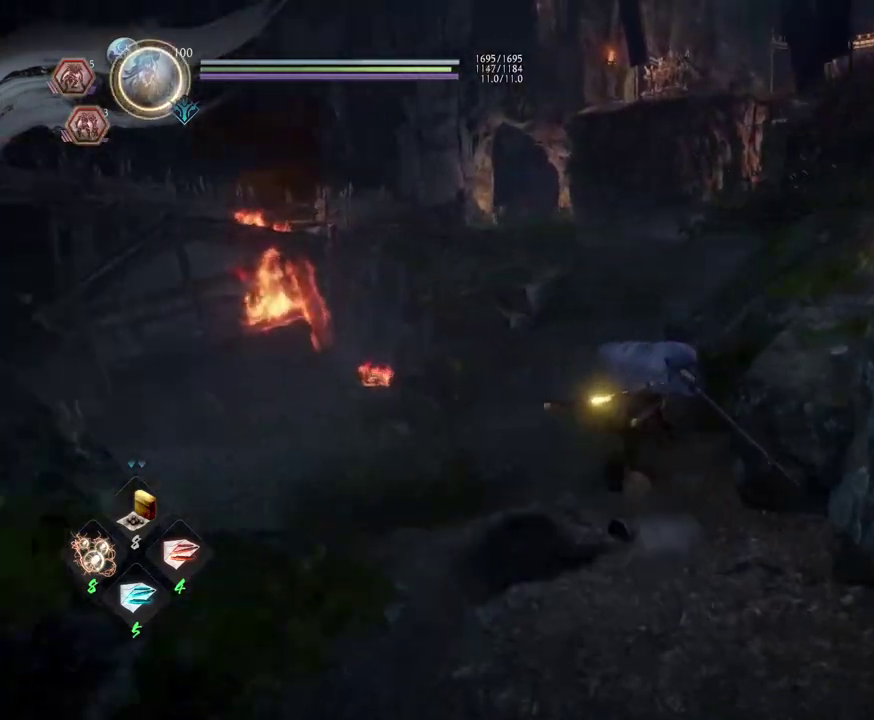
{"dt_ms": 600, "buttons": [], "left_stick": "center", "right_stick": "center", "events": [[17, "left_stick", "up"], [50, "CROSS", "up"], [133, "left_stick", "center"], [417, "right_stick", "center"]]}
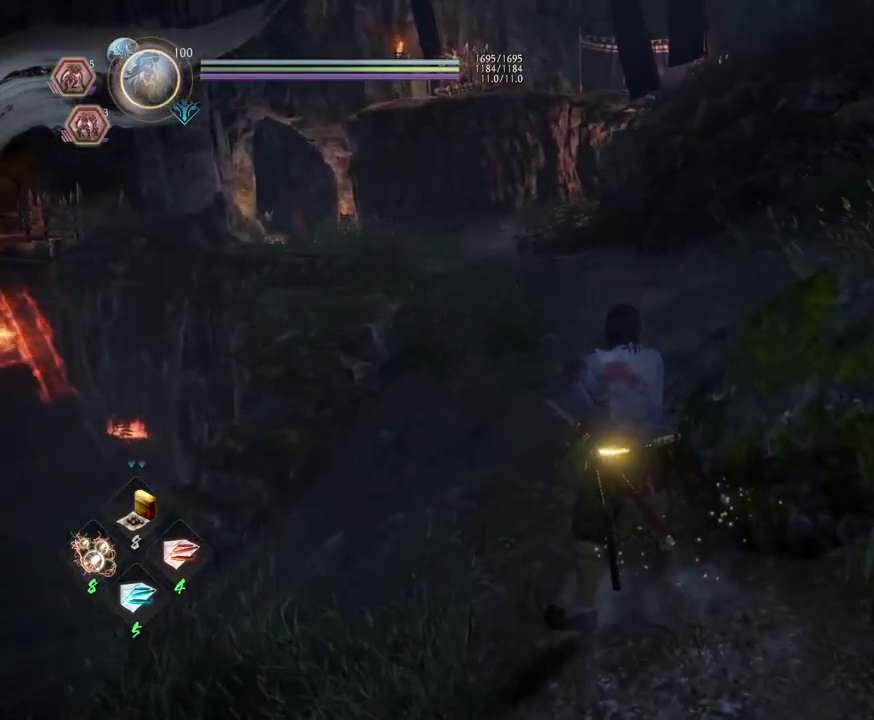
{"dt_ms": 500, "buttons": ["CROSS"], "left_stick": "up", "right_stick": "right", "events": [[183, "left_stick", "up"], [200, "right_stick", "right"], [467, "CROSS", "down"]]}
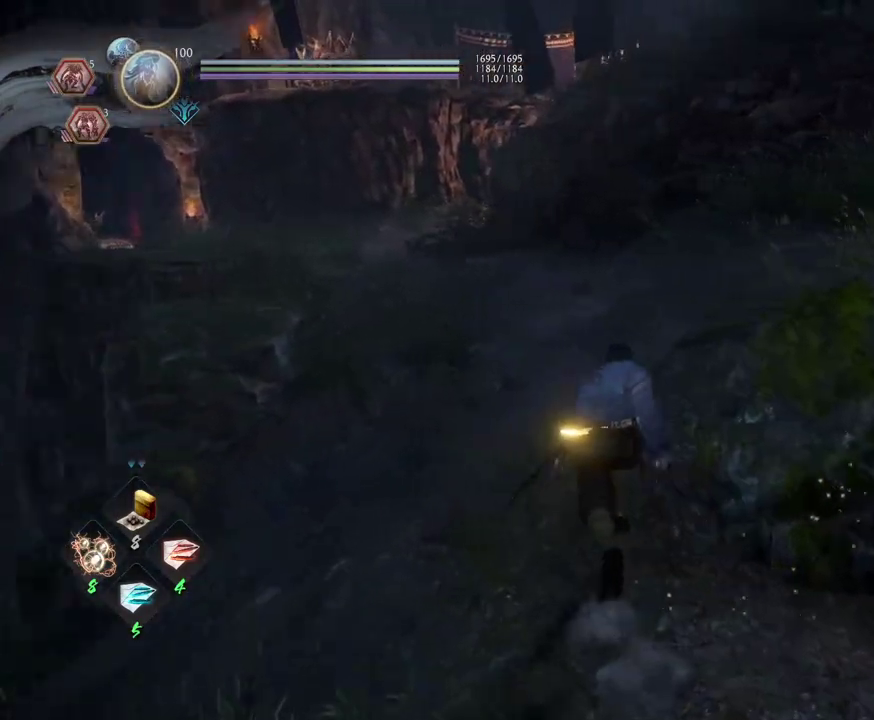
{"dt_ms": 500, "buttons": ["CROSS"], "left_stick": "up", "right_stick": "right", "events": []}
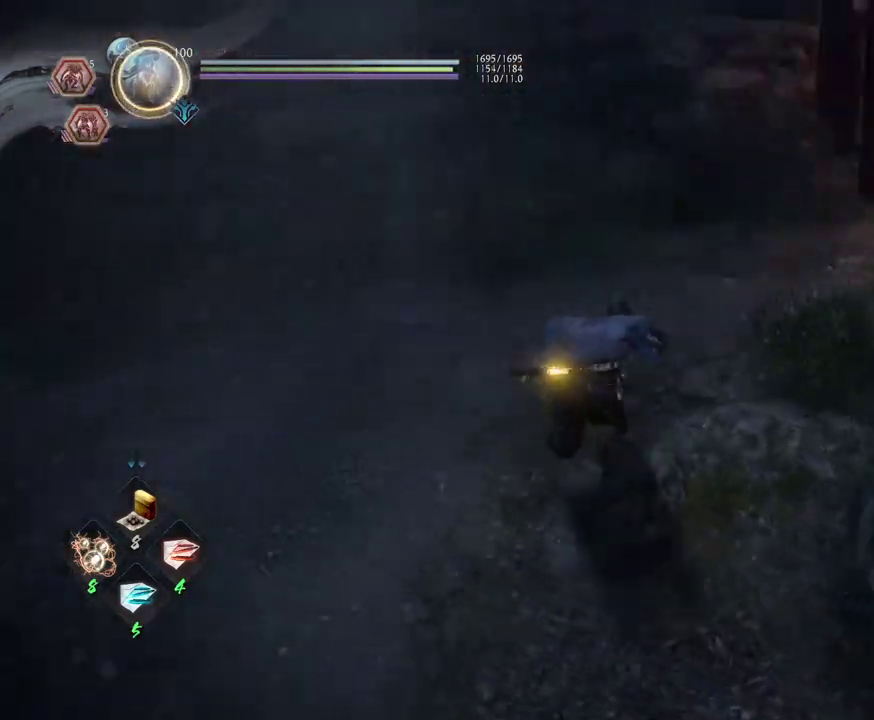
{"dt_ms": 500, "buttons": [], "left_stick": "up", "right_stick": "right", "events": [[317, "right_stick", "up-right"], [333, "CROSS", "up"], [400, "right_stick", "right"]]}
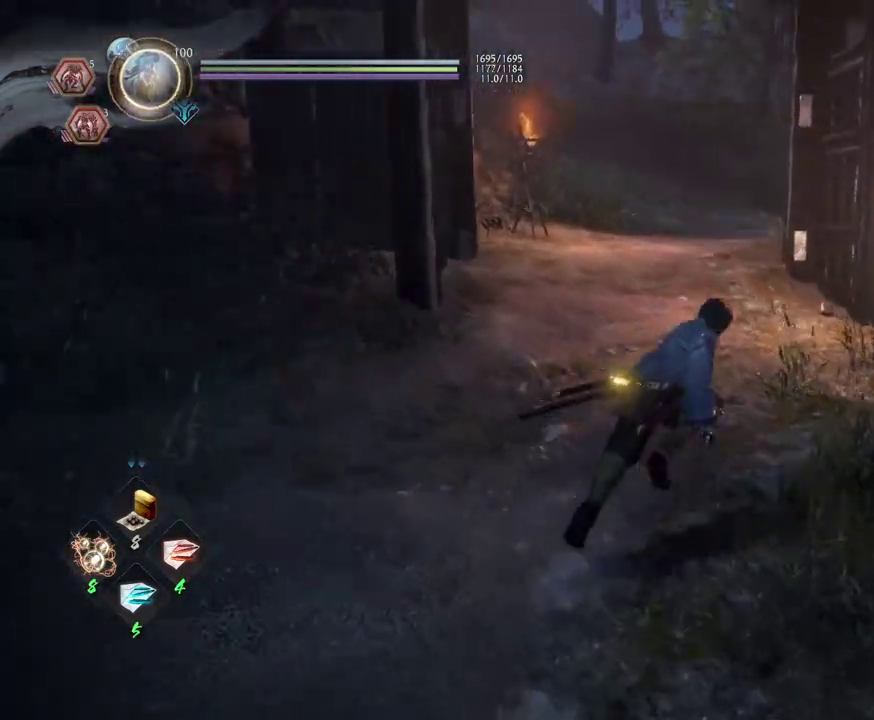
{"dt_ms": 600, "buttons": [], "left_stick": "up", "right_stick": "down-right", "events": [[517, "right_stick", "down-right"]]}
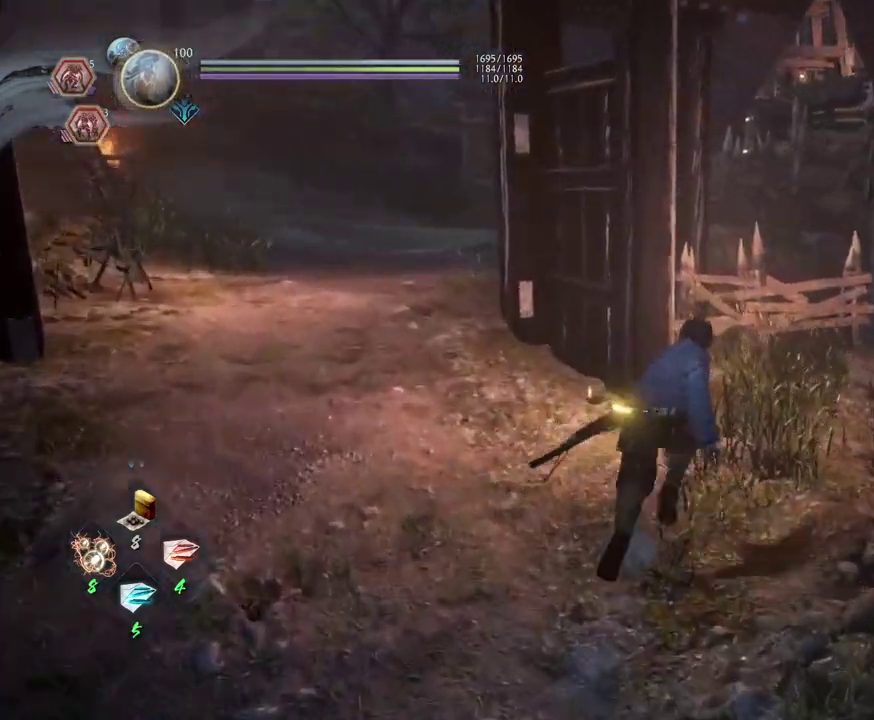
{"dt_ms": 600, "buttons": [], "left_stick": "up-left", "right_stick": "down-left", "events": [[150, "left_stick", "center"], [150, "right_stick", "center"], [467, "left_stick", "up-left"], [500, "right_stick", "down-left"]]}
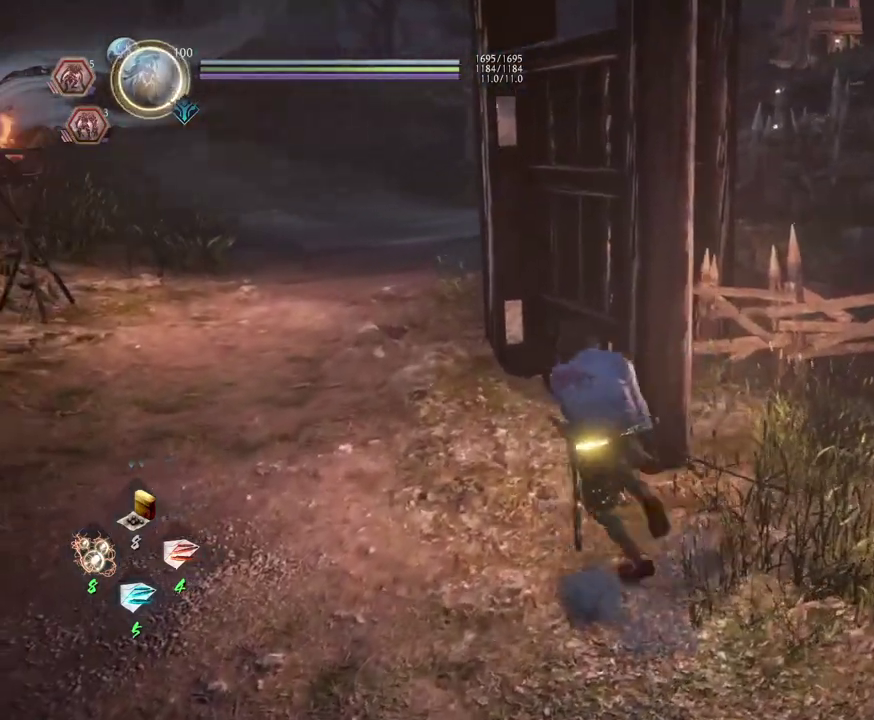
{"dt_ms": 300, "buttons": [], "left_stick": "up", "right_stick": "center", "events": [[100, "left_stick", "up"], [100, "right_stick", "center"]]}
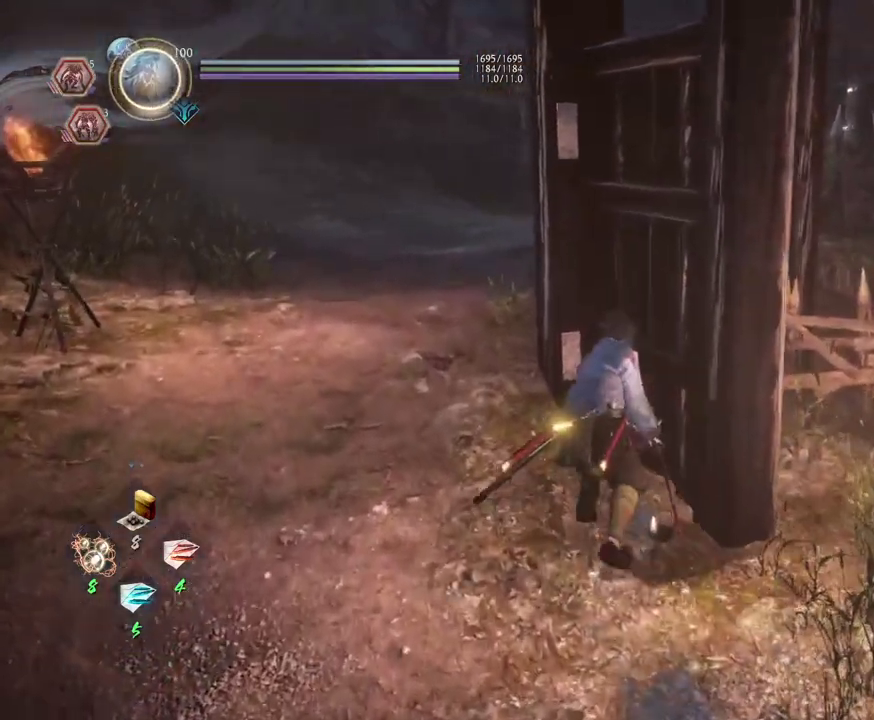
{"dt_ms": 300, "buttons": [], "left_stick": "up", "right_stick": "left", "events": [[150, "right_stick", "left"]]}
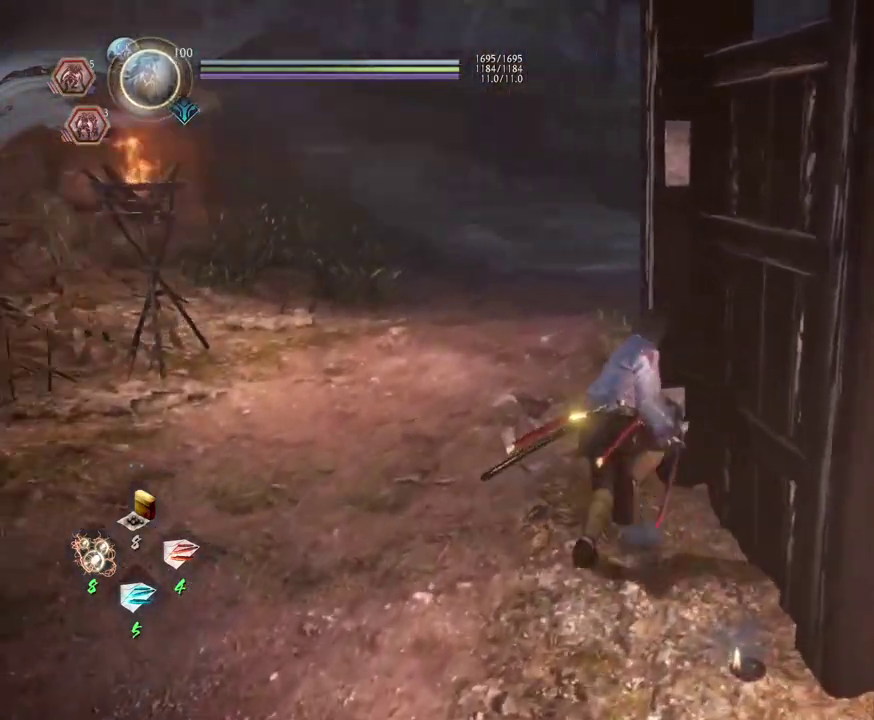
{"dt_ms": 600, "buttons": ["CROSS"], "left_stick": "up-right", "right_stick": "right", "events": [[50, "right_stick", "center"], [200, "left_stick", "up-right"], [350, "CROSS", "down"], [567, "right_stick", "right"]]}
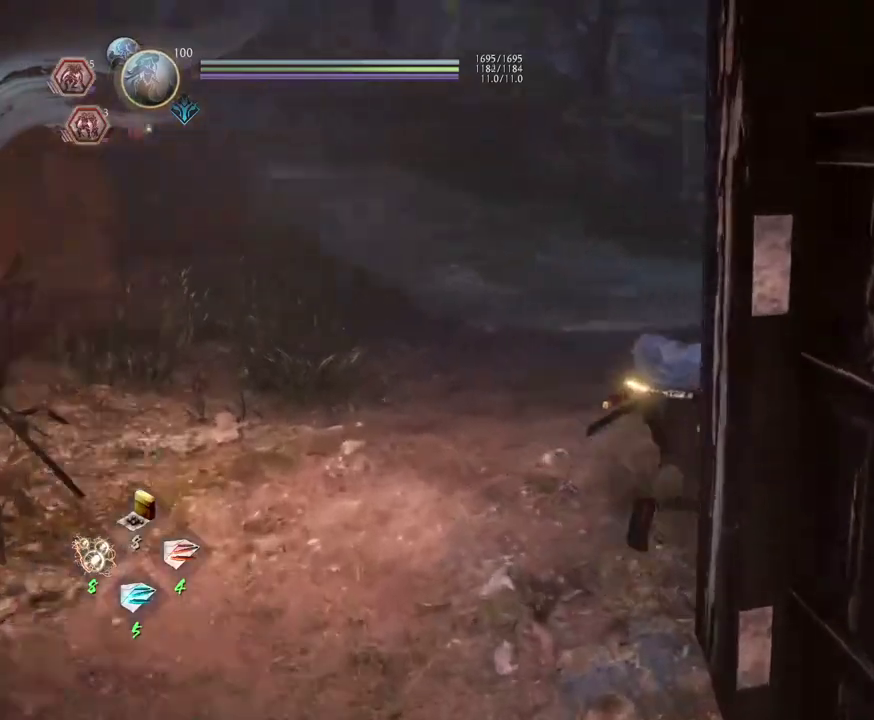
{"dt_ms": 700, "buttons": ["CROSS"], "left_stick": "up", "right_stick": "right", "events": [[283, "left_stick", "up"], [283, "right_stick", "center"], [517, "right_stick", "right"]]}
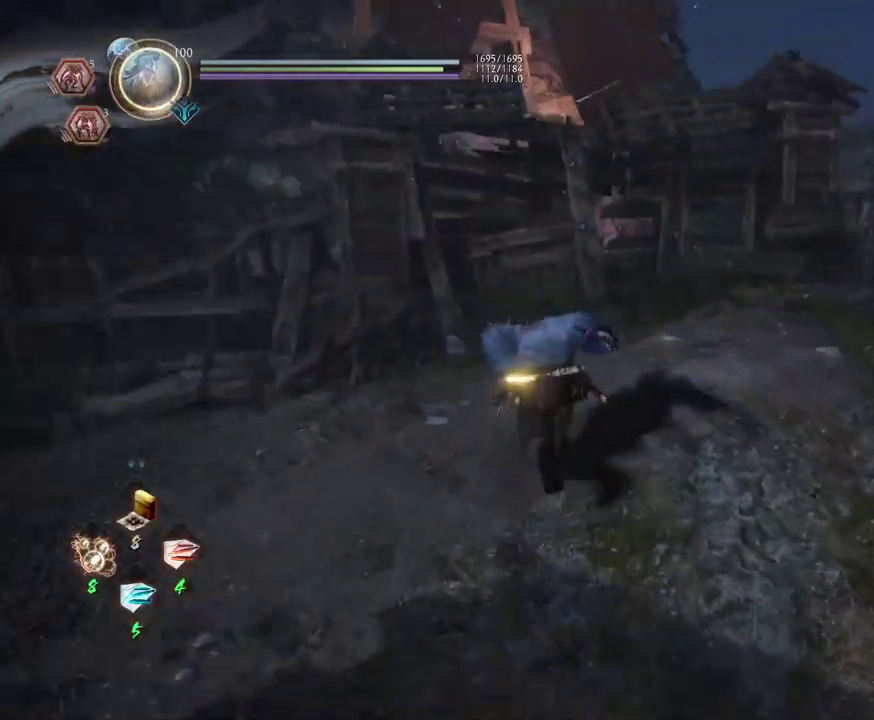
{"dt_ms": 600, "buttons": [], "left_stick": "up", "right_stick": "down-right"}
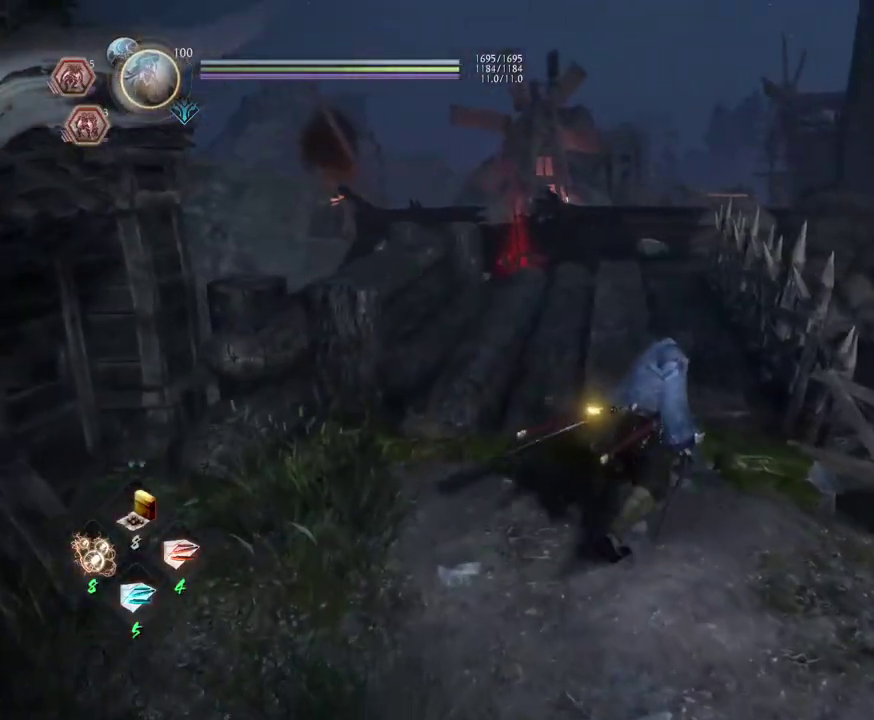
{"dt_ms": 300, "buttons": [], "left_stick": "center", "right_stick": "center"}
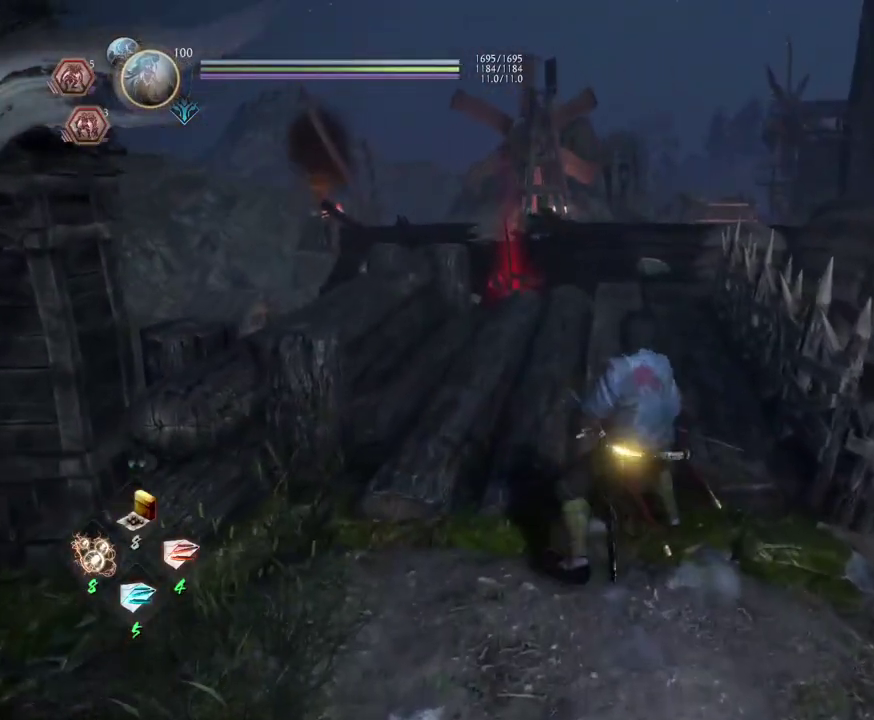
{"dt_ms": 300, "buttons": [], "left_stick": "up", "right_stick": "down"}
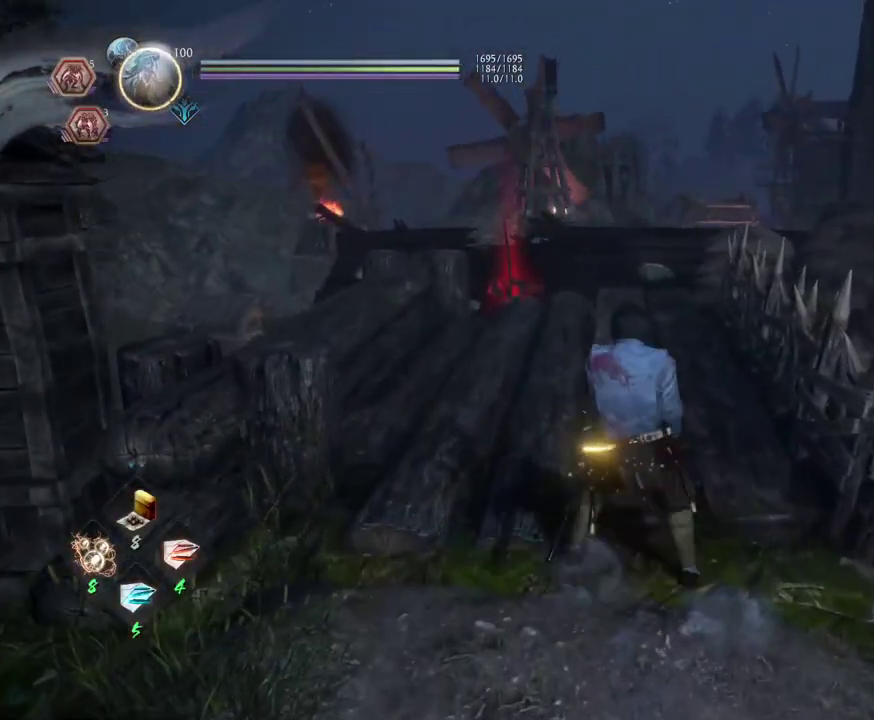
{"dt_ms": 600, "buttons": ["CROSS"], "left_stick": "up", "right_stick": "down"}
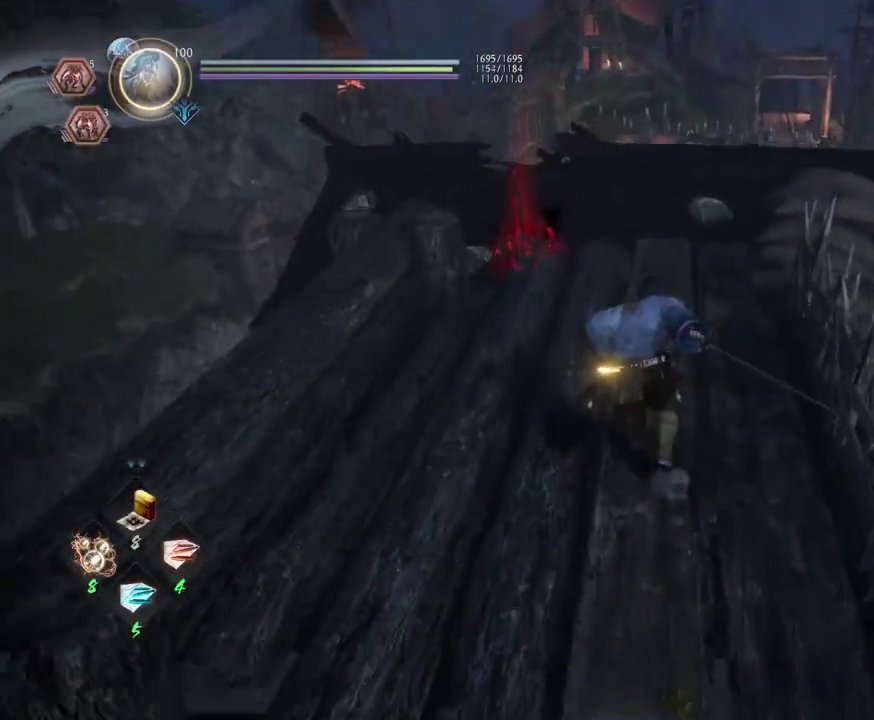
{"dt_ms": 600, "buttons": [], "left_stick": "up", "right_stick": "down", "events": [[383, "CROSS", "up"]]}
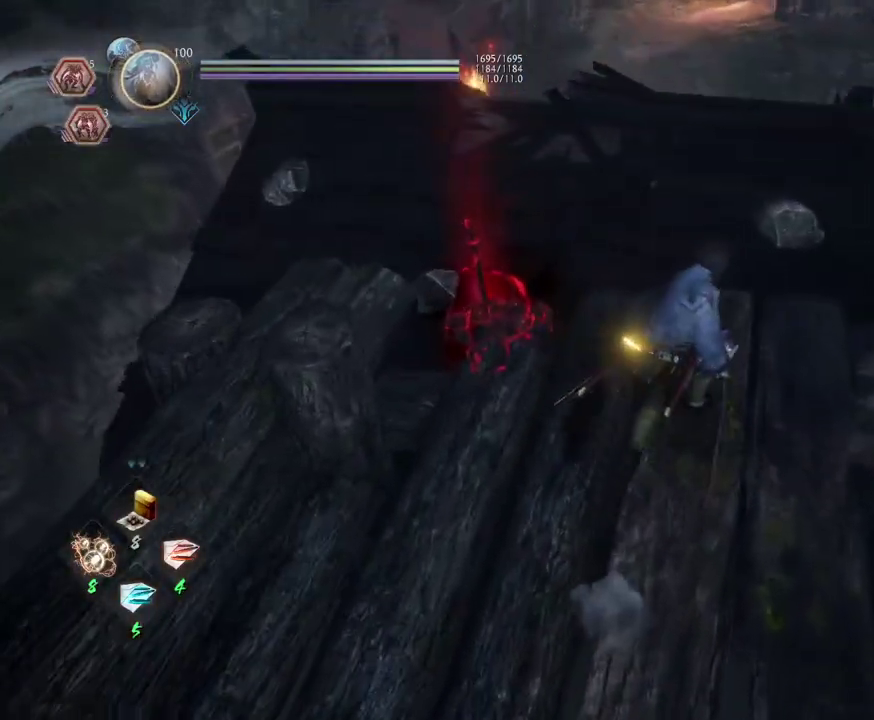
{"dt_ms": 700, "buttons": [], "left_stick": "up", "right_stick": "down-left", "events": [[417, "right_stick", "center"], [550, "right_stick", "down-left"]]}
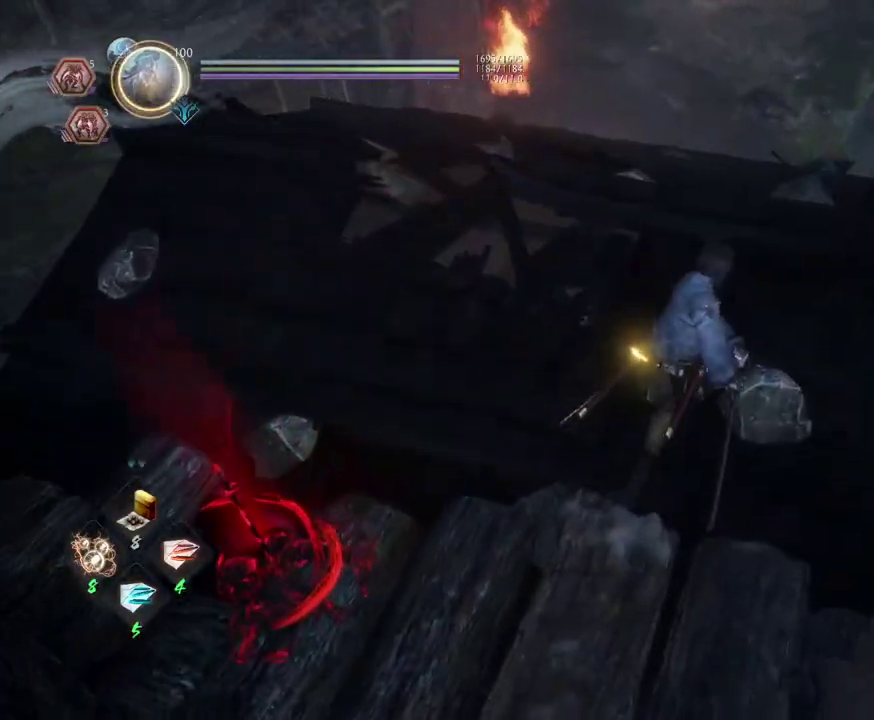
{"dt_ms": 300, "buttons": [], "left_stick": "up", "right_stick": "right", "events": [[33, "right_stick", "center"], [167, "right_stick", "right"]]}
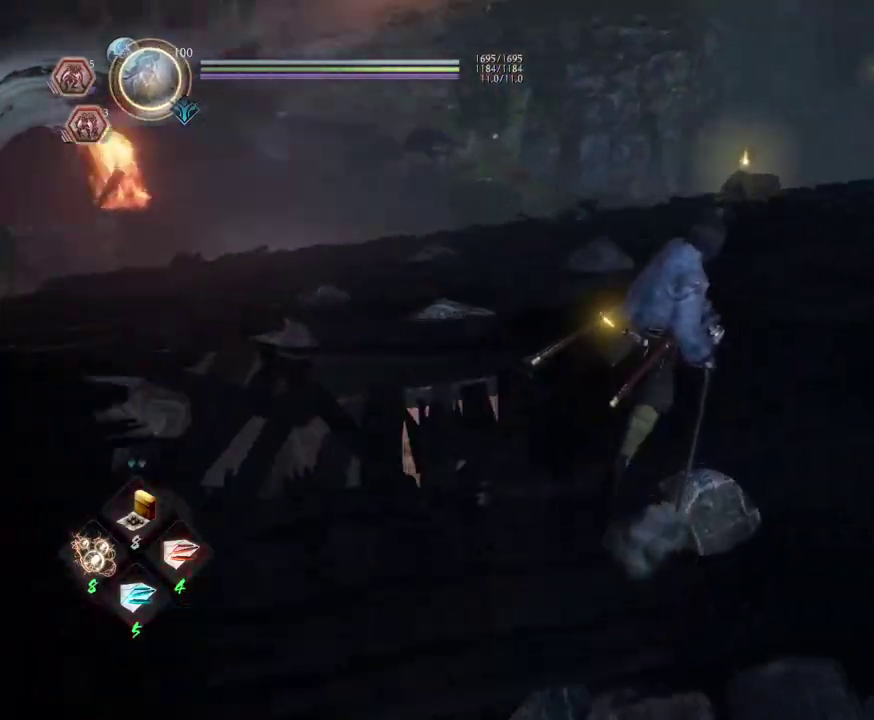
{"dt_ms": 500, "buttons": [], "left_stick": "up", "right_stick": "down-right"}